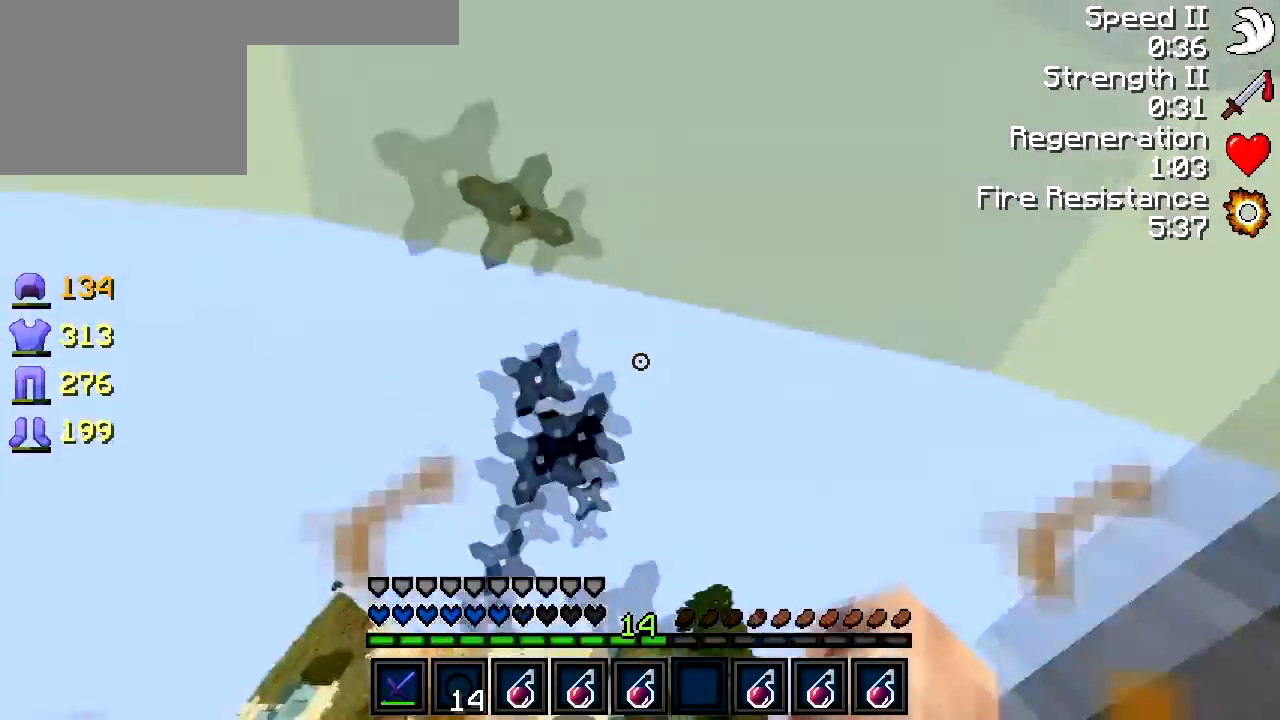
Gameplay with keyboard; each line is a JSON object with the keys held at the frame after it. "events" lists presses ("down") and releases ("up") of "a", "d", "s" and "w" between this image and that frame as [ms after this image, input, new state], when the widget could be followed in between. No other keys are recorded. Mouse input is not recorded.
{"keys": ["w"], "events": []}
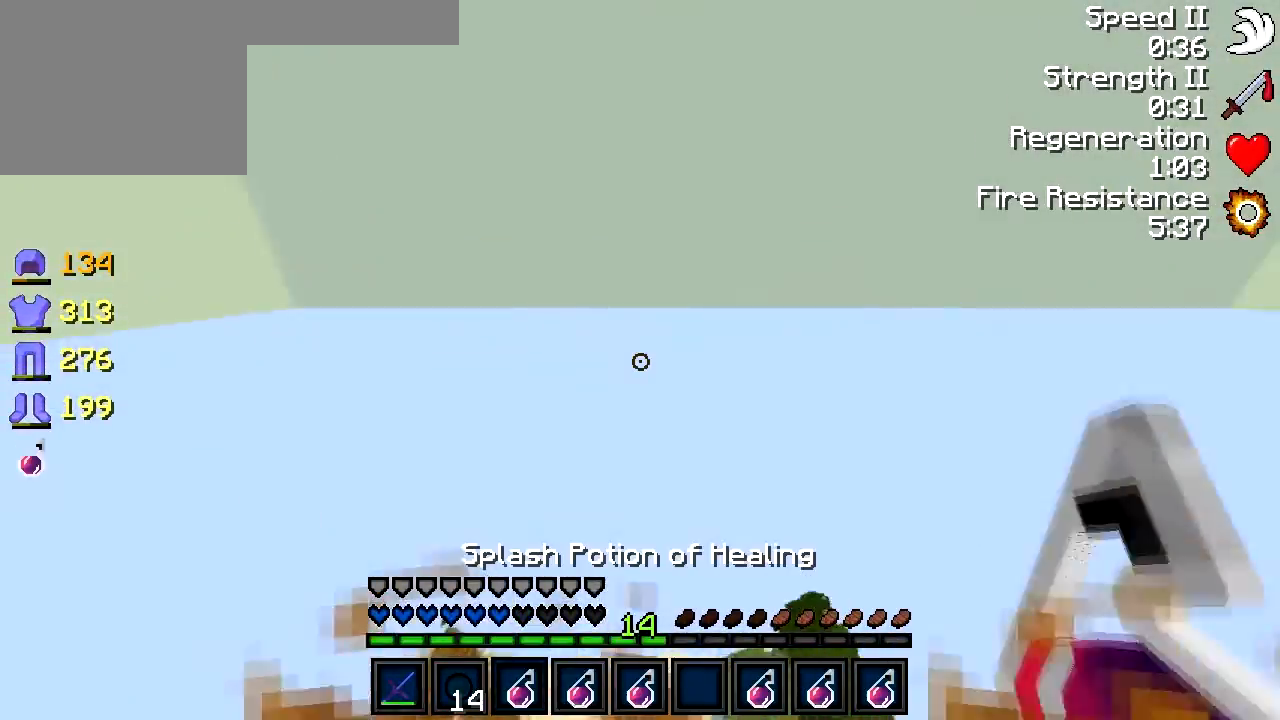
{"keys": ["w"], "events": []}
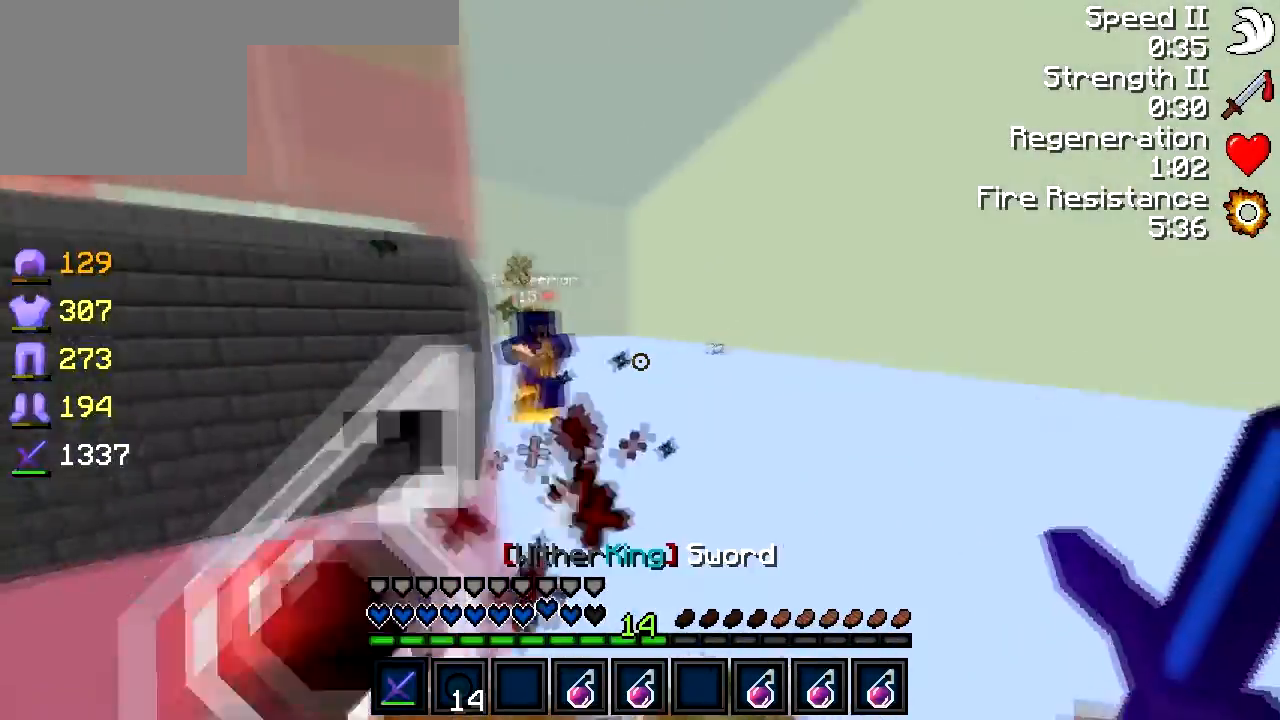
{"keys": ["a", "w"], "events": [[33, "a", "down"], [233, "a", "up"], [383, "a", "down"]]}
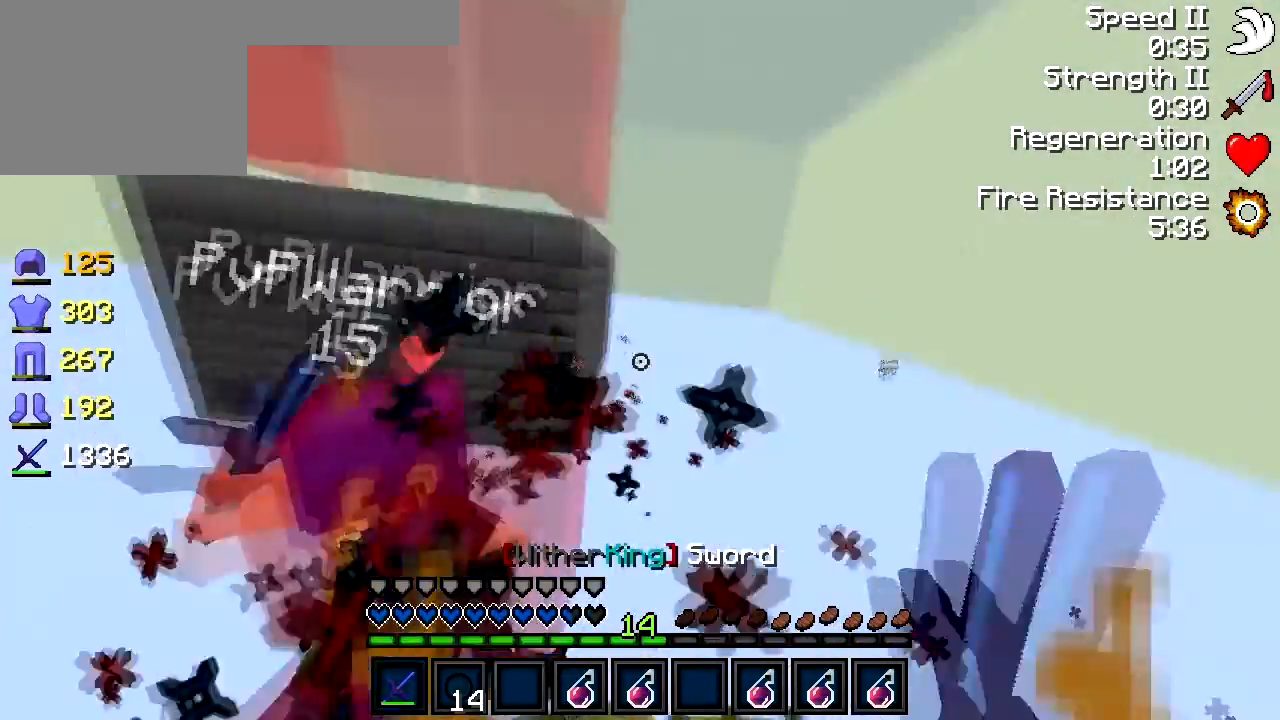
{"keys": ["a", "w"], "events": [[17, "w", "up"], [217, "w", "down"]]}
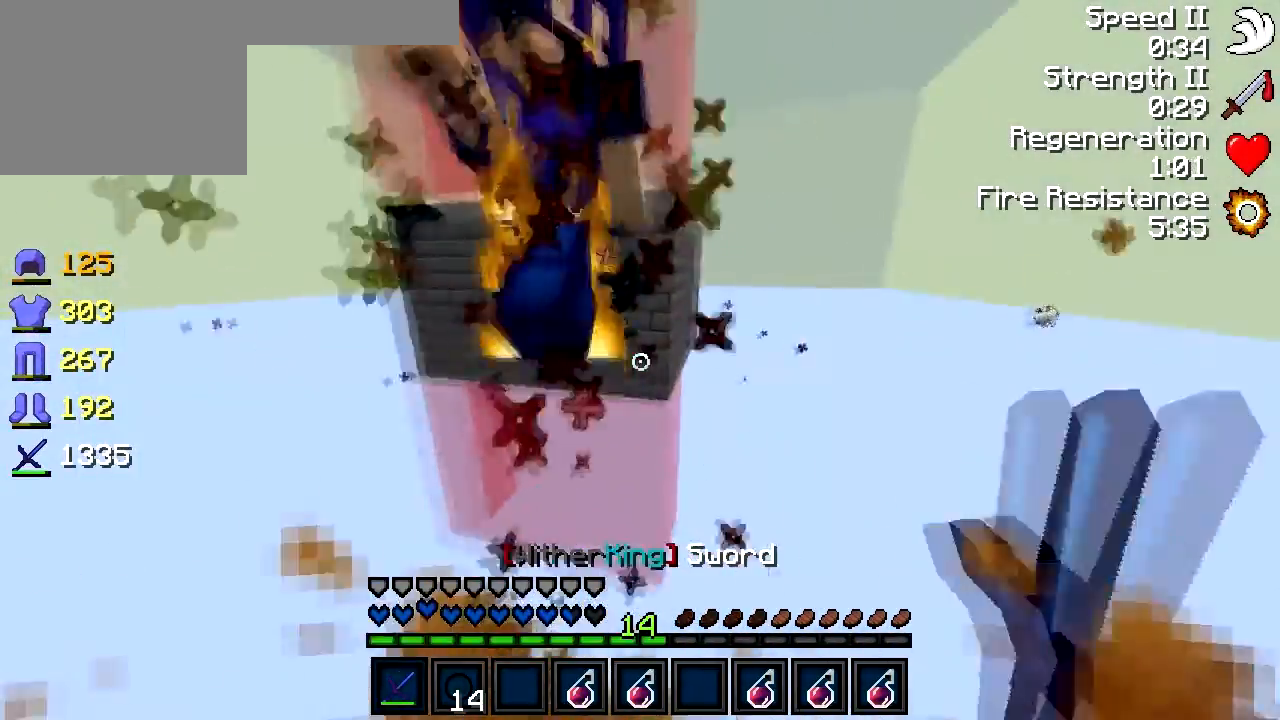
{"keys": ["a"], "events": [[67, "w", "up"], [217, "w", "down"], [483, "w", "up"]]}
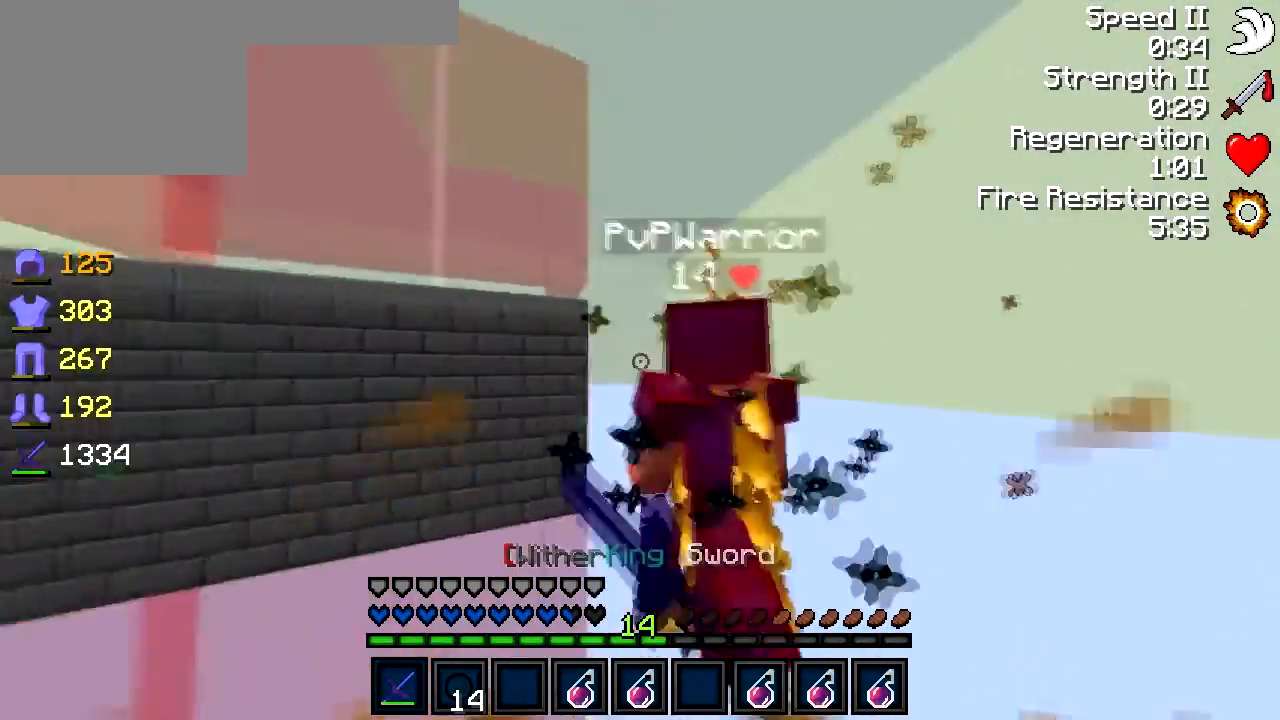
{"keys": ["a", "w"], "events": [[83, "w", "down"], [283, "w", "up"], [433, "w", "down"]]}
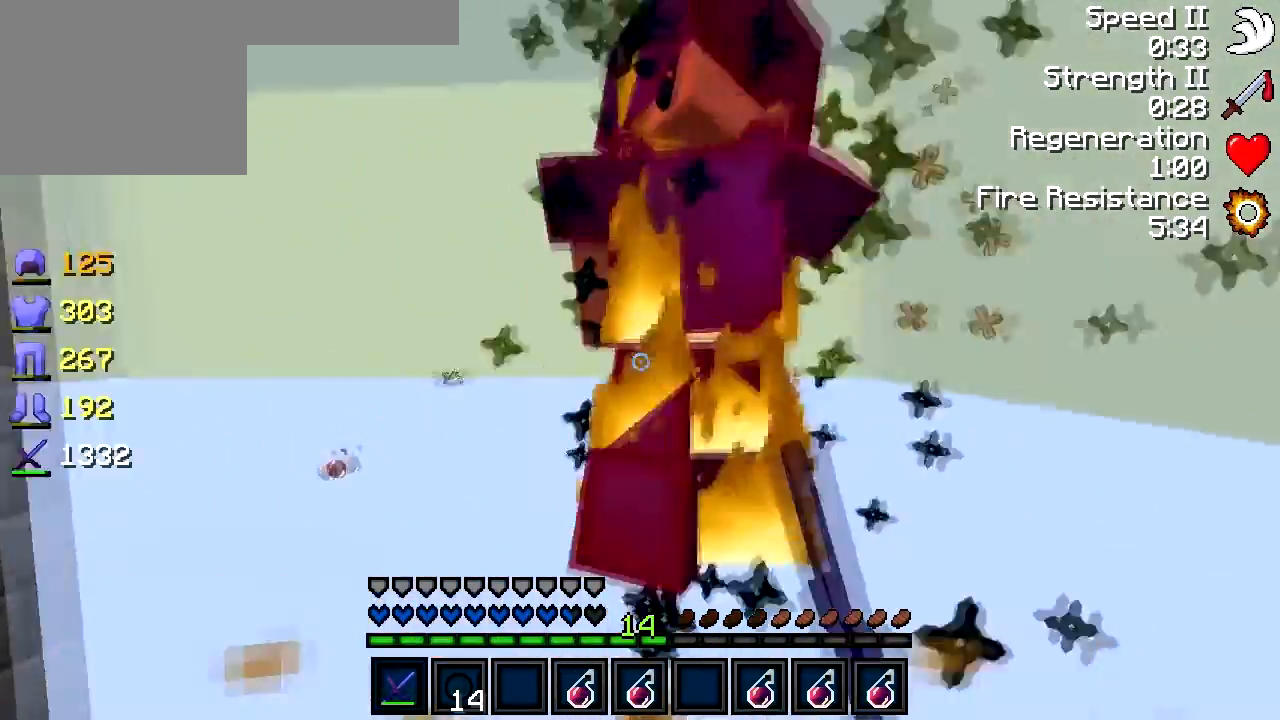
{"keys": ["a"], "events": [[283, "w", "up"]]}
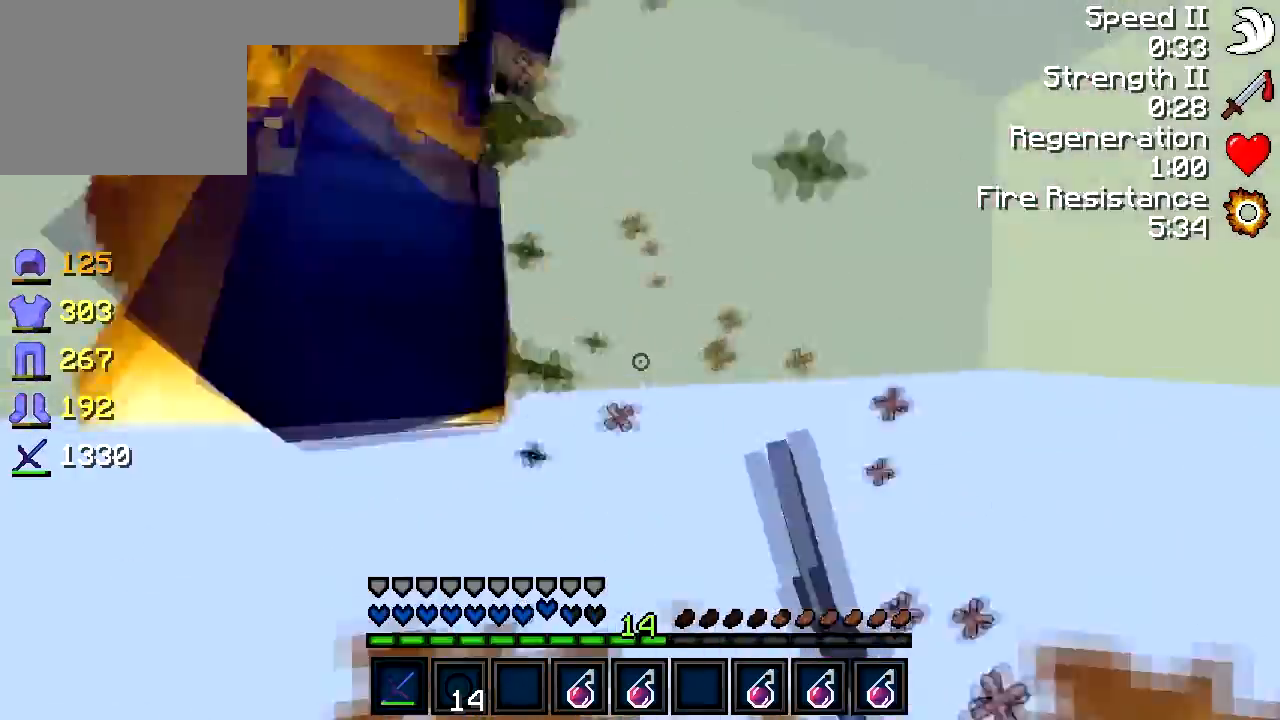
{"keys": ["a"], "events": [[283, "w", "down"], [383, "w", "up"]]}
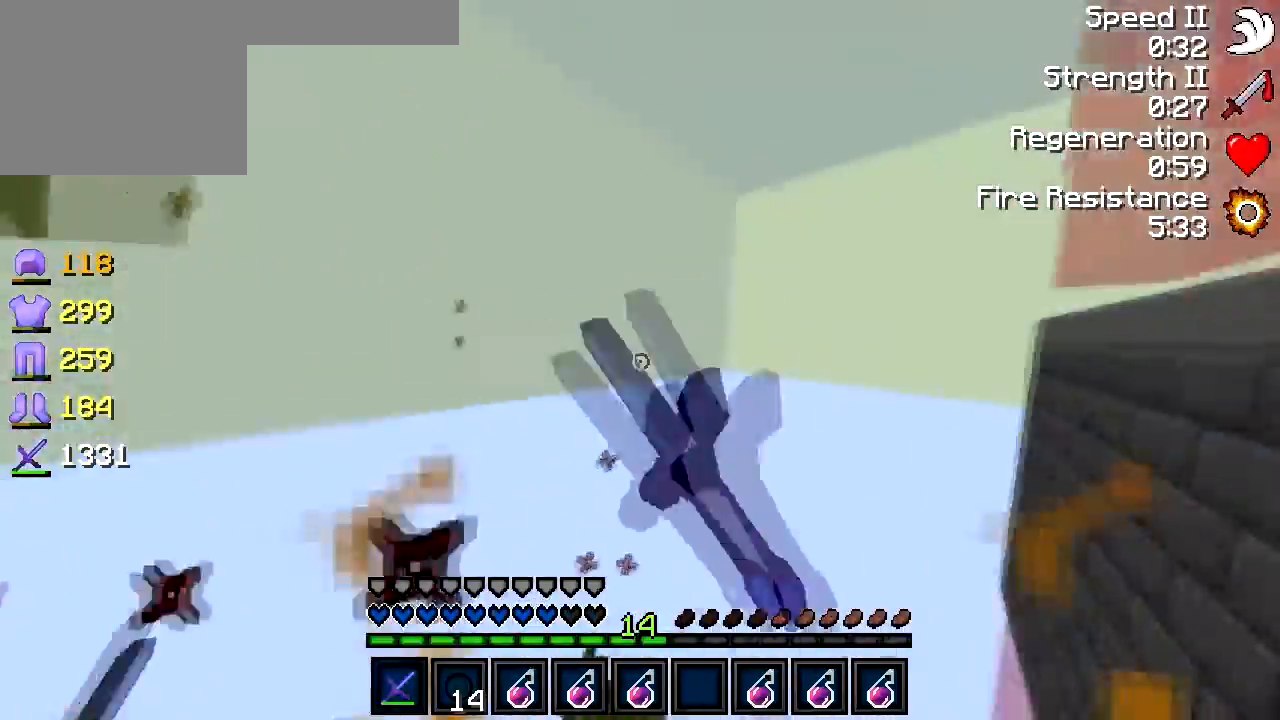
{"keys": ["w"], "events": [[283, "w", "down"], [433, "a", "up"]]}
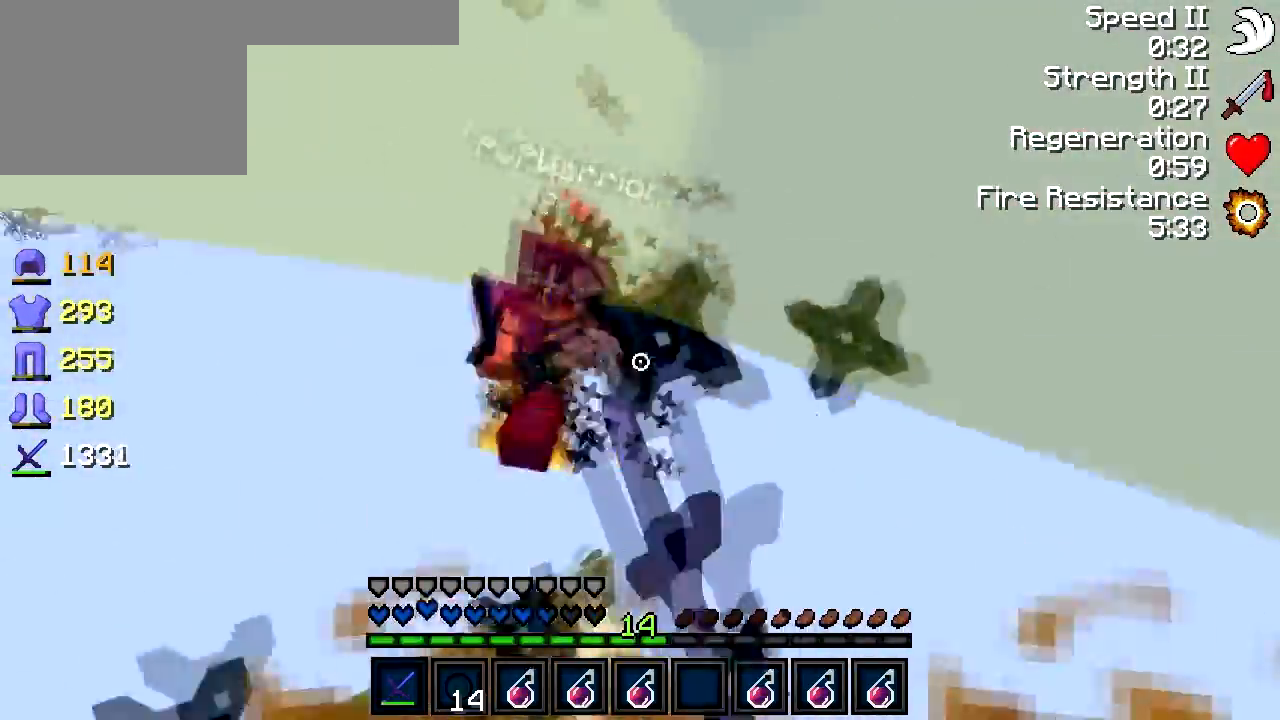
{"keys": ["w"], "events": [[33, "a", "down"], [183, "a", "up"]]}
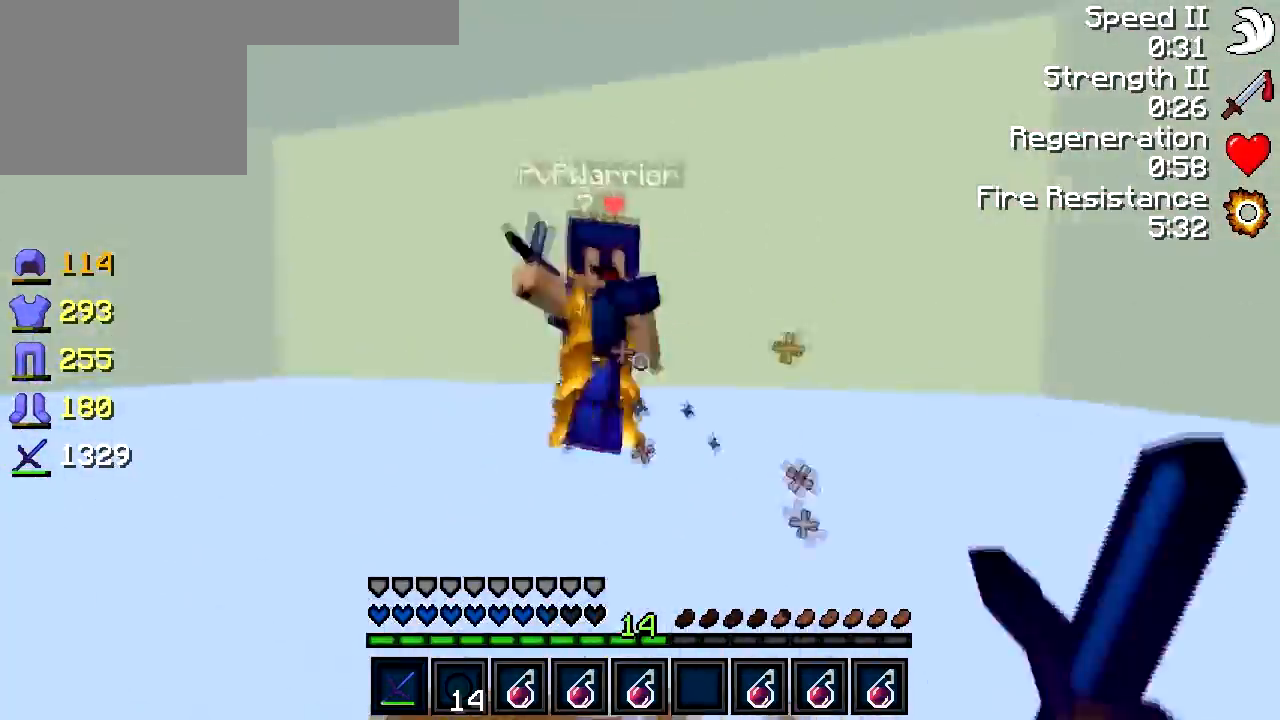
{"keys": ["w"], "events": [[233, "a", "down"], [483, "a", "up"]]}
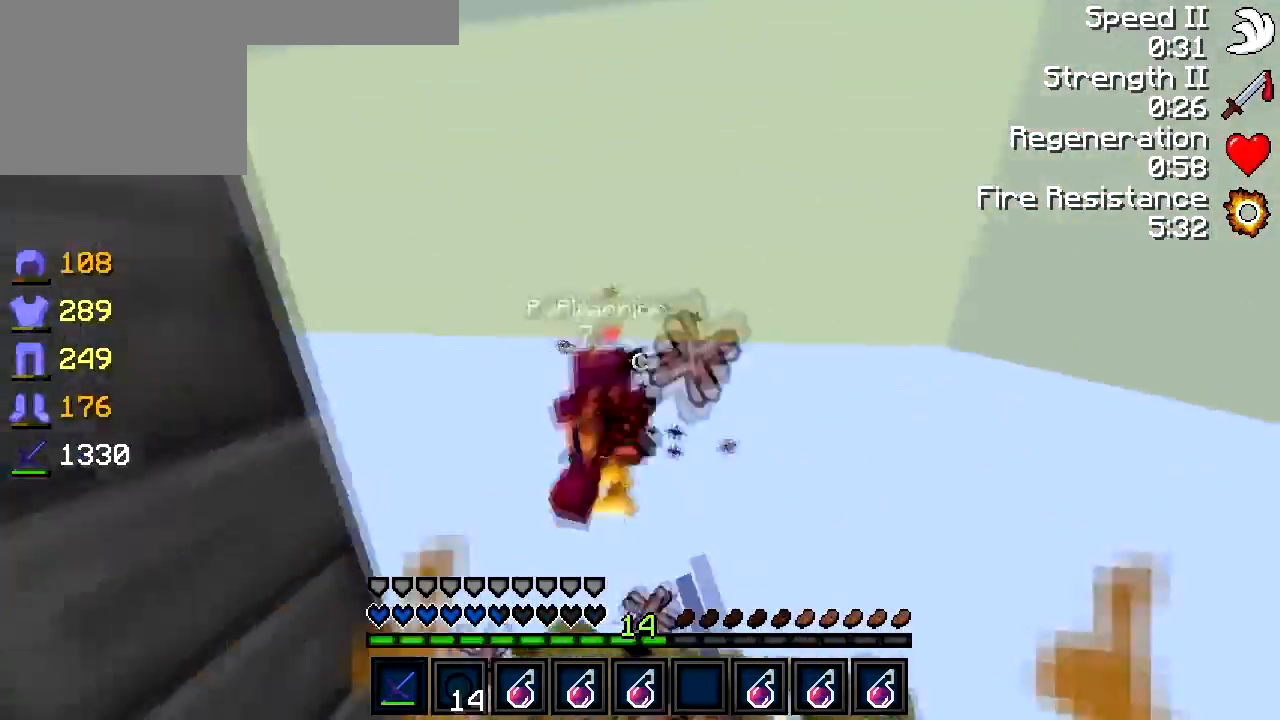
{"keys": ["a", "w"], "events": [[483, "a", "down"]]}
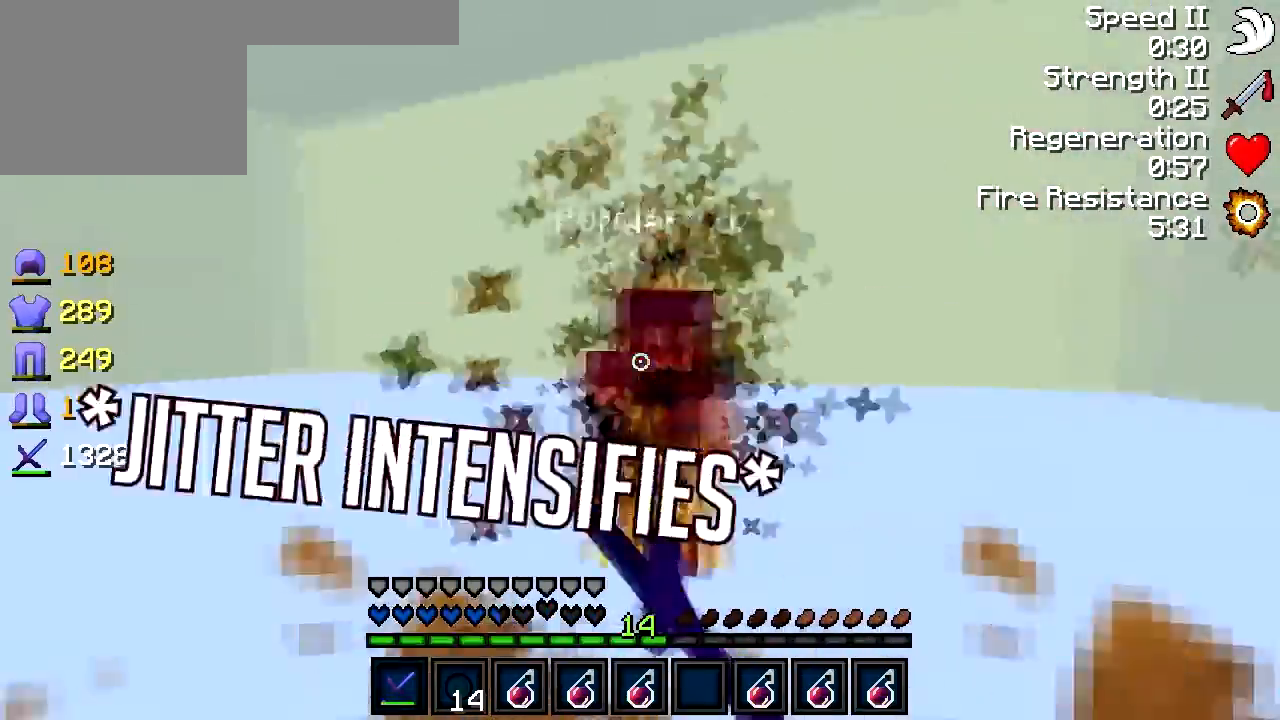
{"keys": ["a", "w"], "events": [[433, "w", "up"], [483, "w", "down"]]}
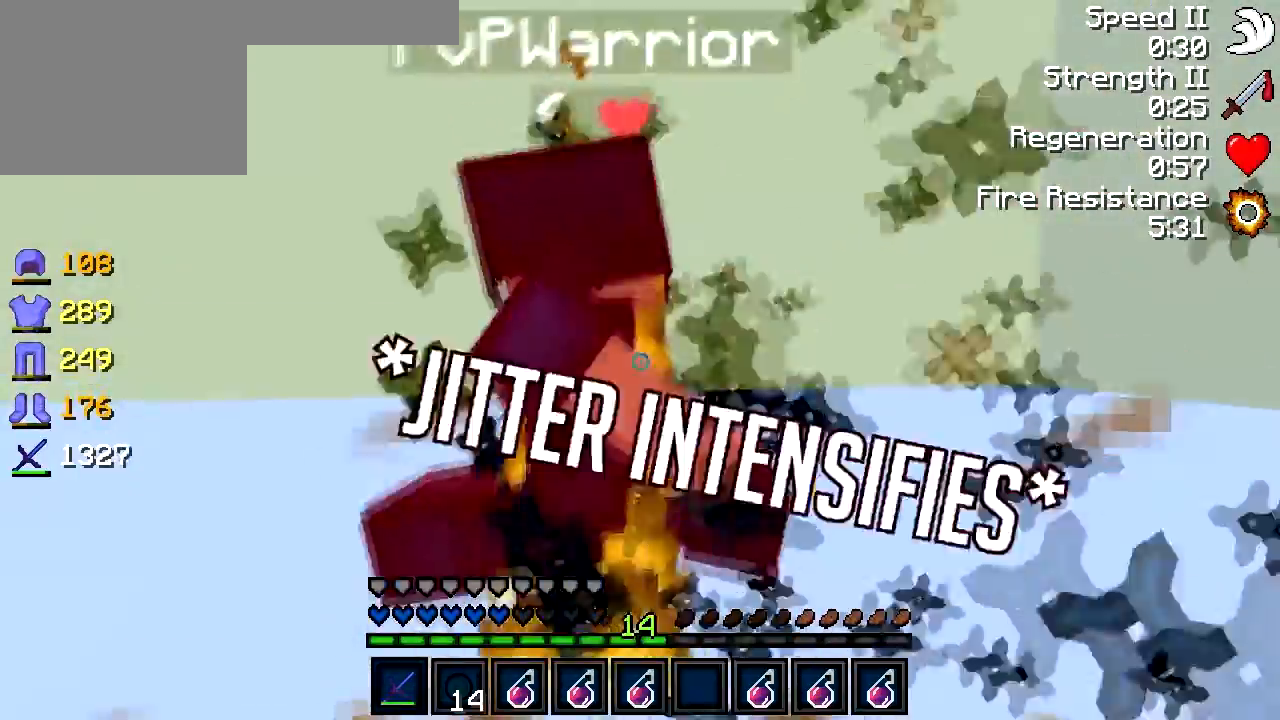
{"keys": ["a", "w"], "events": [[333, "w", "up"], [433, "w", "down"]]}
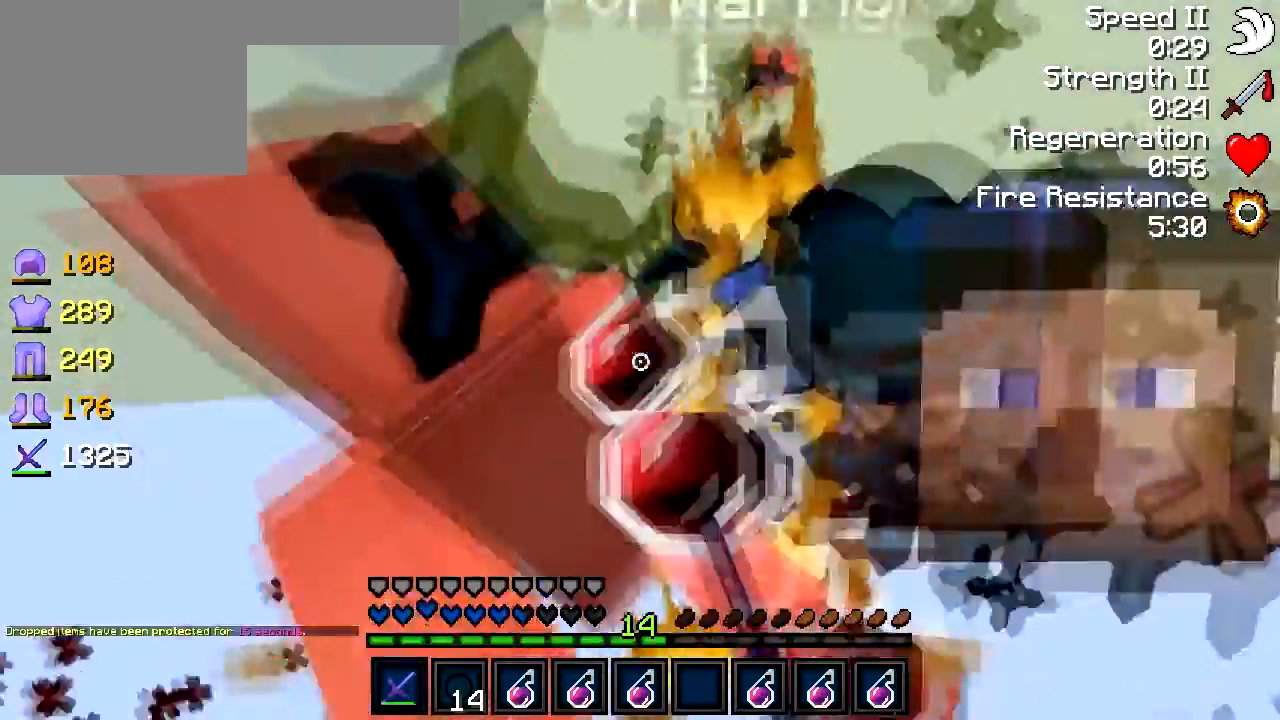
{"keys": ["a"], "events": [[333, "w", "up"]]}
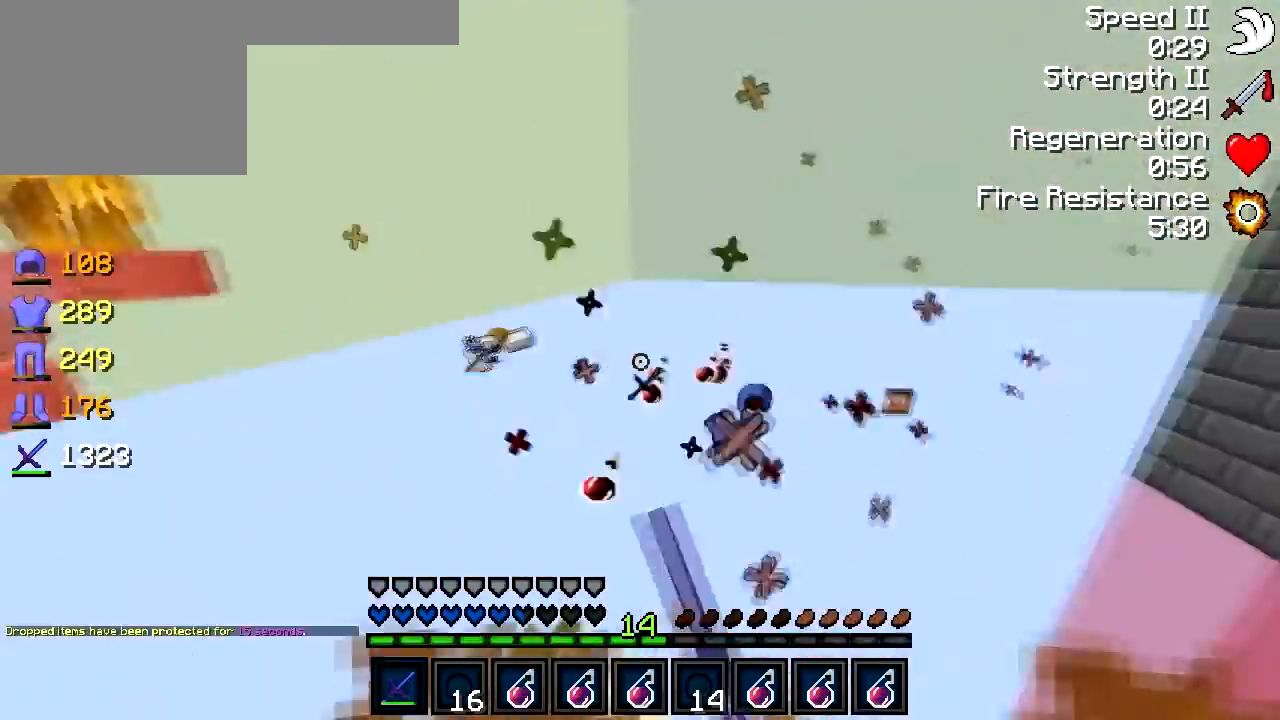
{"keys": [], "events": [[83, "a", "up"], [133, "d", "down"], [233, "d", "up"]]}
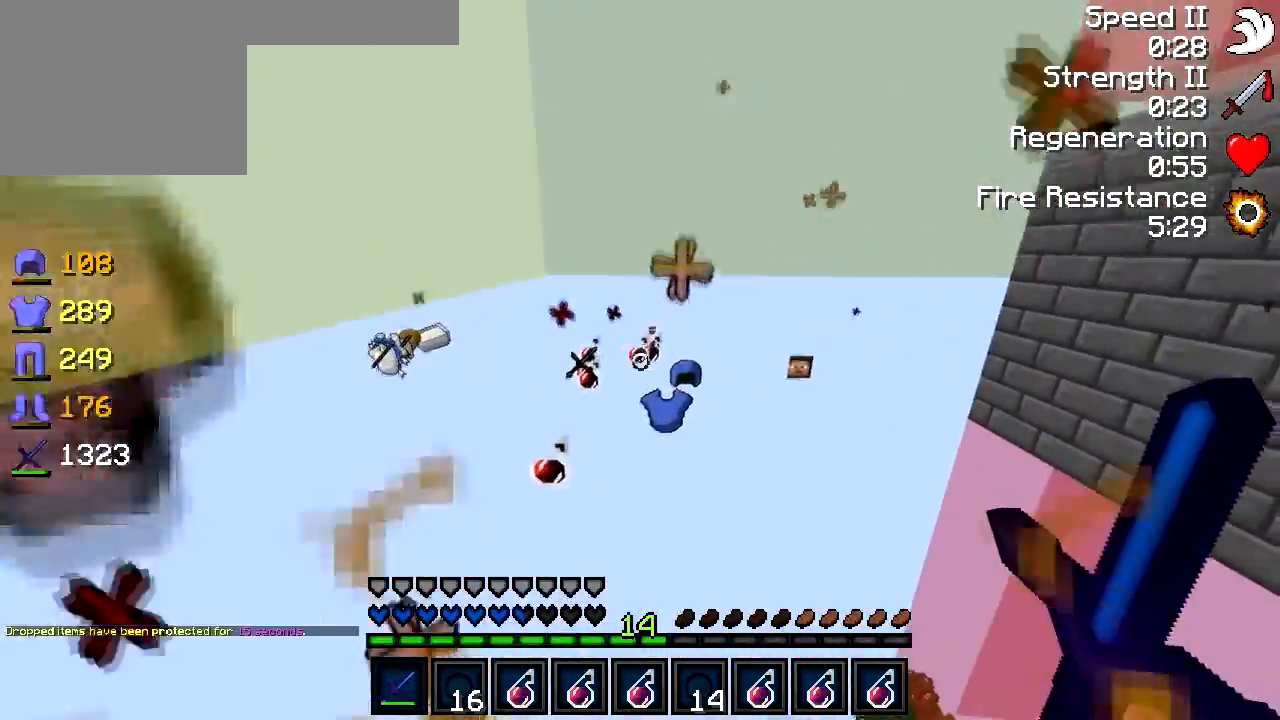
{"keys": [], "events": [[183, "d", "down"], [233, "d", "up"]]}
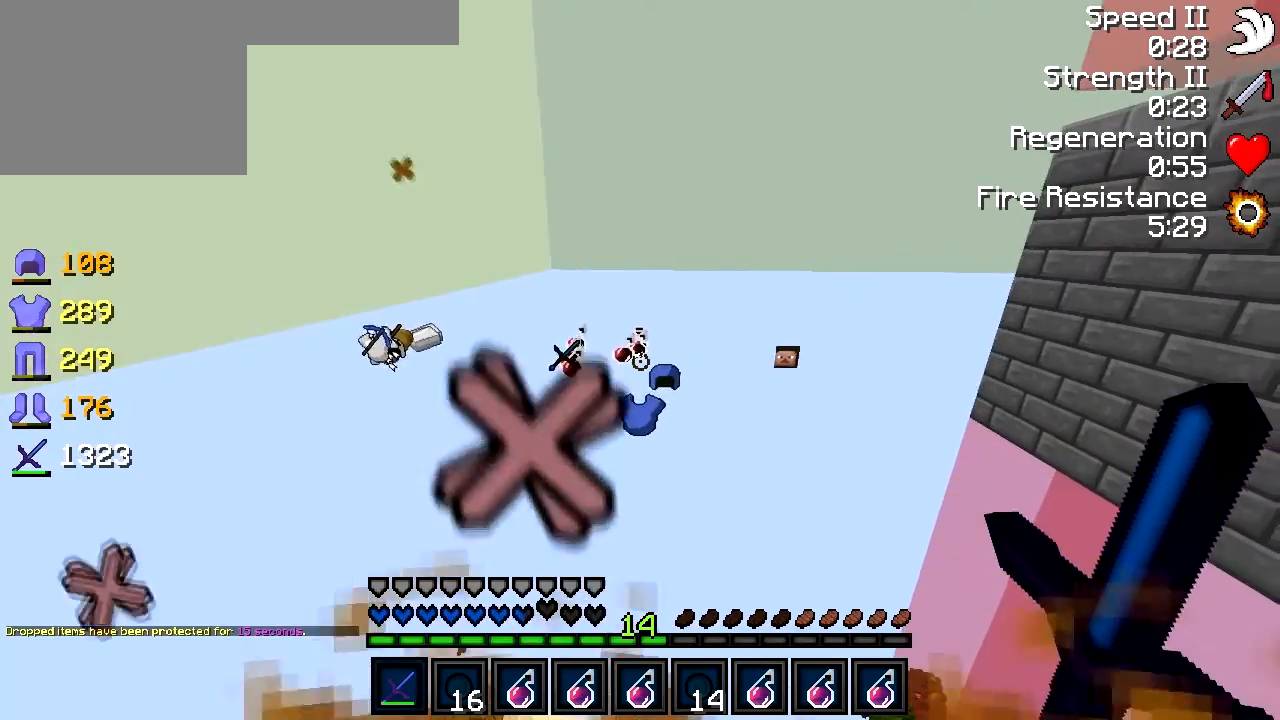
{"keys": ["w"], "events": [[117, "d", "down"], [233, "d", "up"], [383, "w", "down"]]}